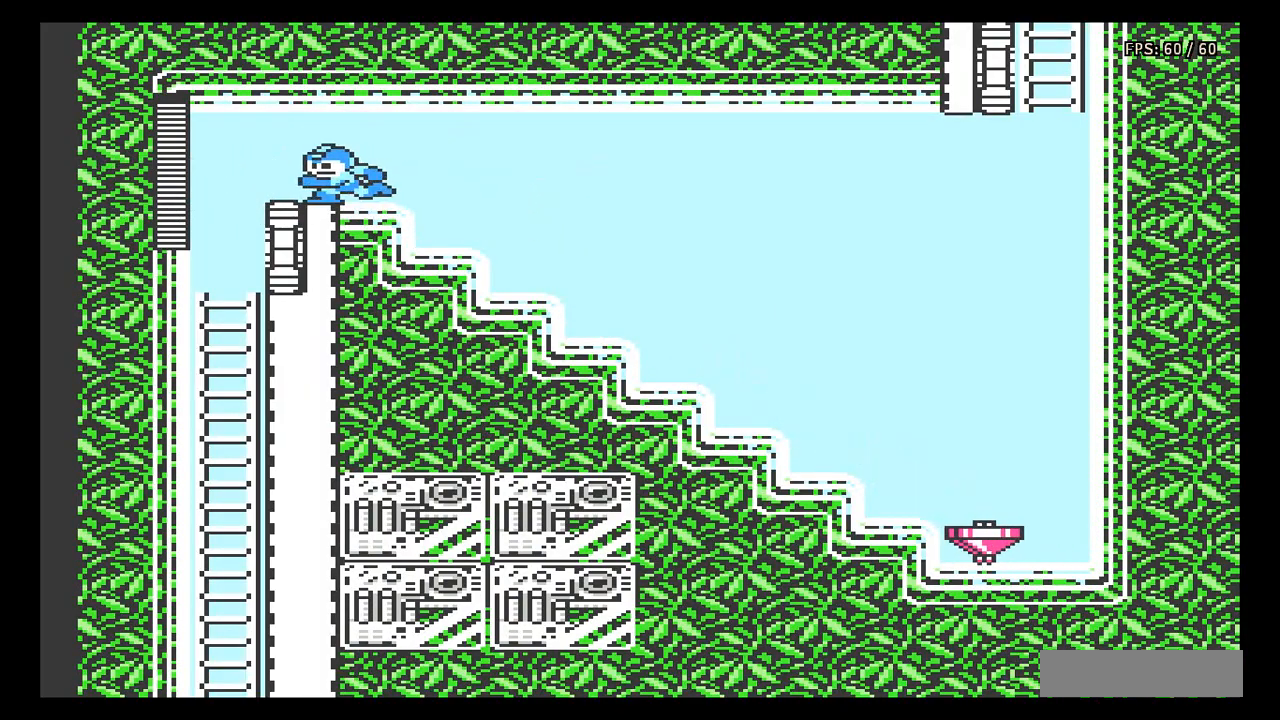
Gameplay with a controller (Nintendo layout); each line is a JSON object with the inputs held at the frame after it. "events" lists button and stick changes between this image and that frame as [ms after this image, input, new state], when the widget could be followed in between. Not read: L3 R3.
{"buttons": ["DPAD_DOWN"], "events": [[300, "DPAD_DOWN", "down"], [333, "DPAD_LEFT", "up"]]}
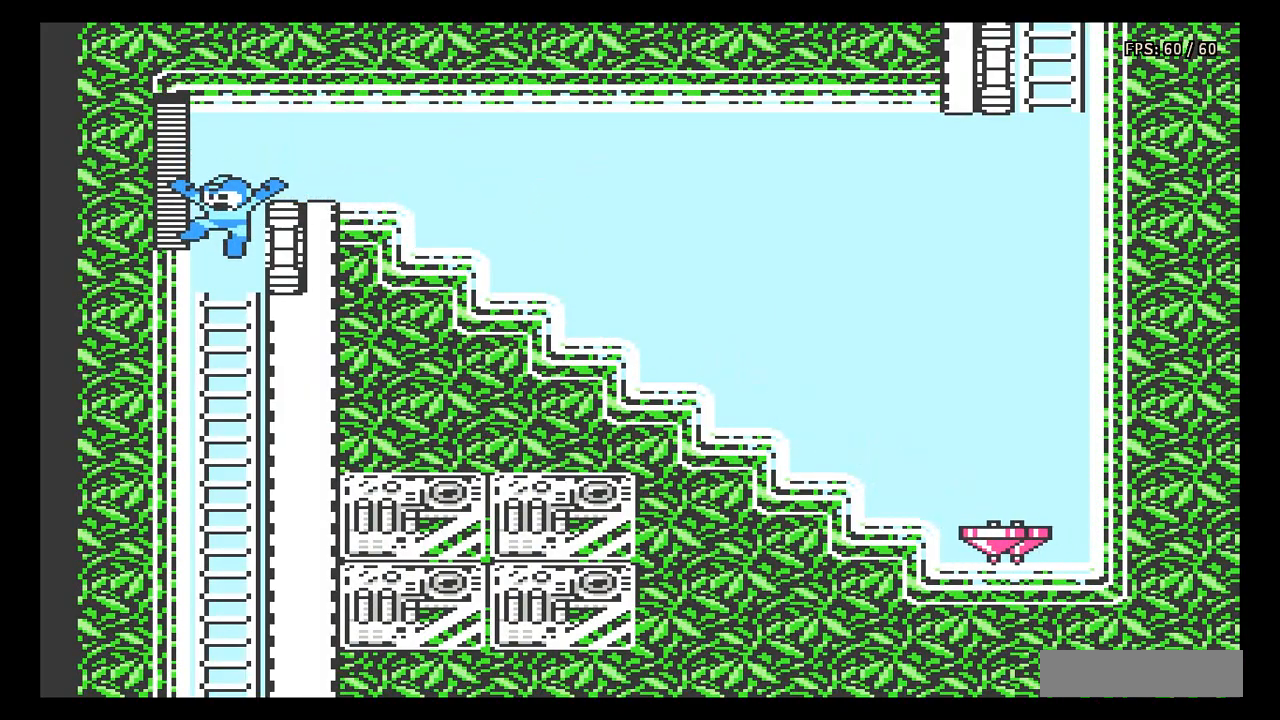
{"buttons": [], "events": [[283, "A", "down"], [283, "DPAD_DOWN", "up"], [400, "A", "up"]]}
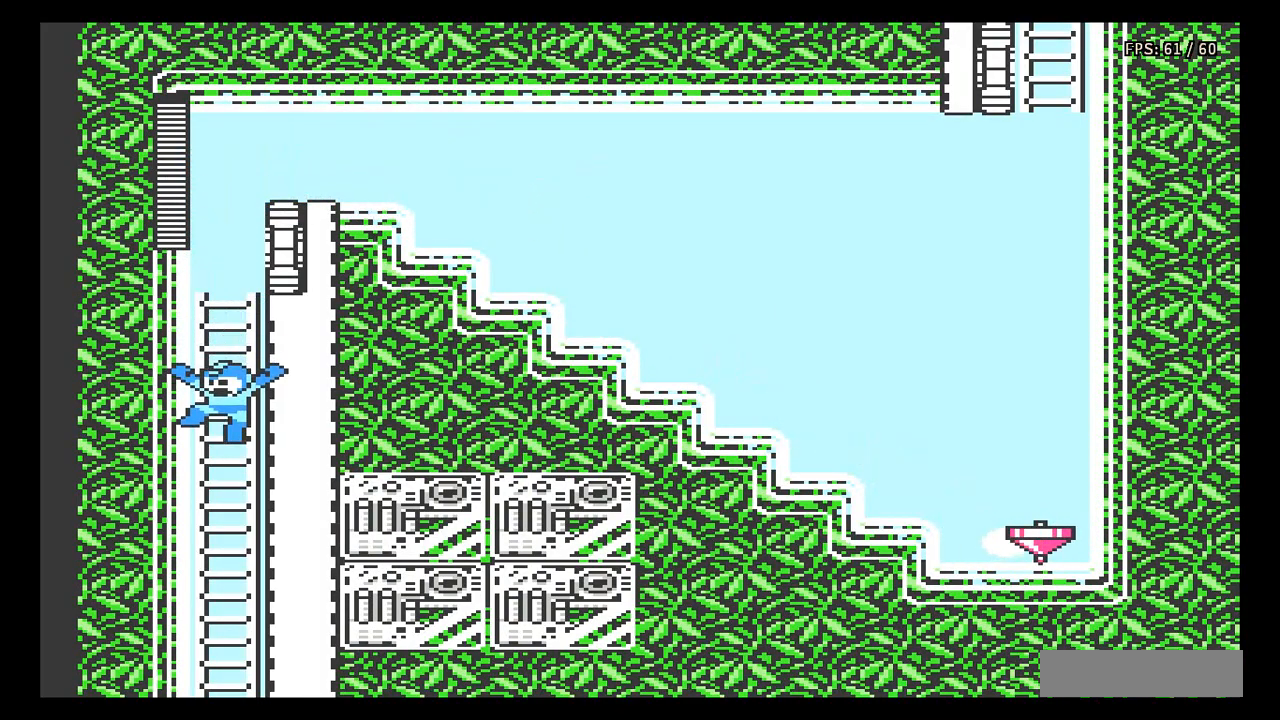
{"buttons": [], "events": []}
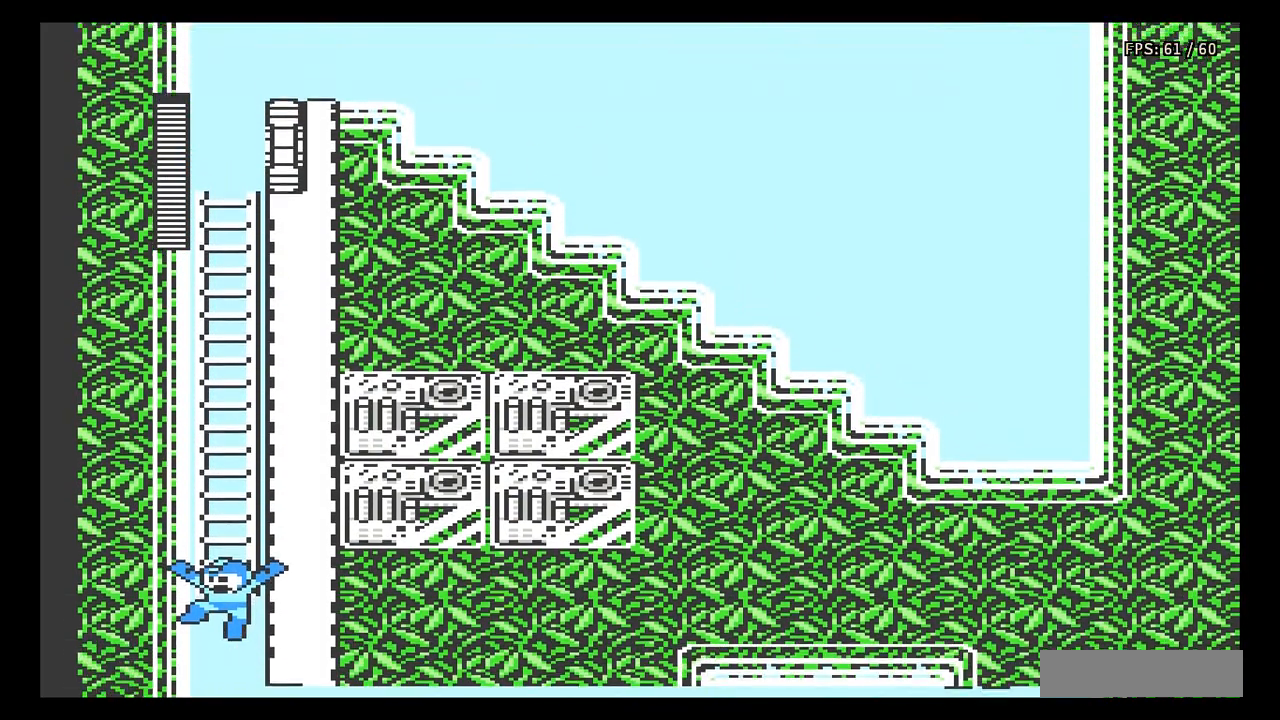
{"buttons": [], "events": []}
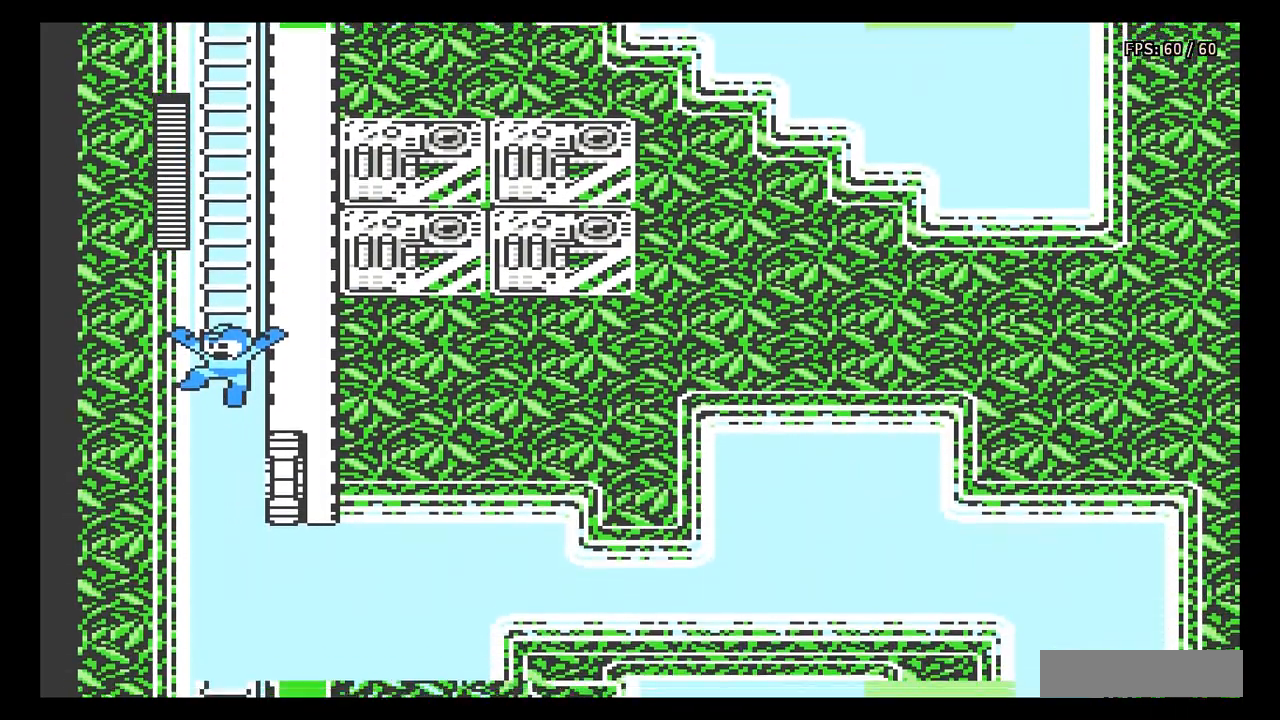
{"buttons": [], "events": []}
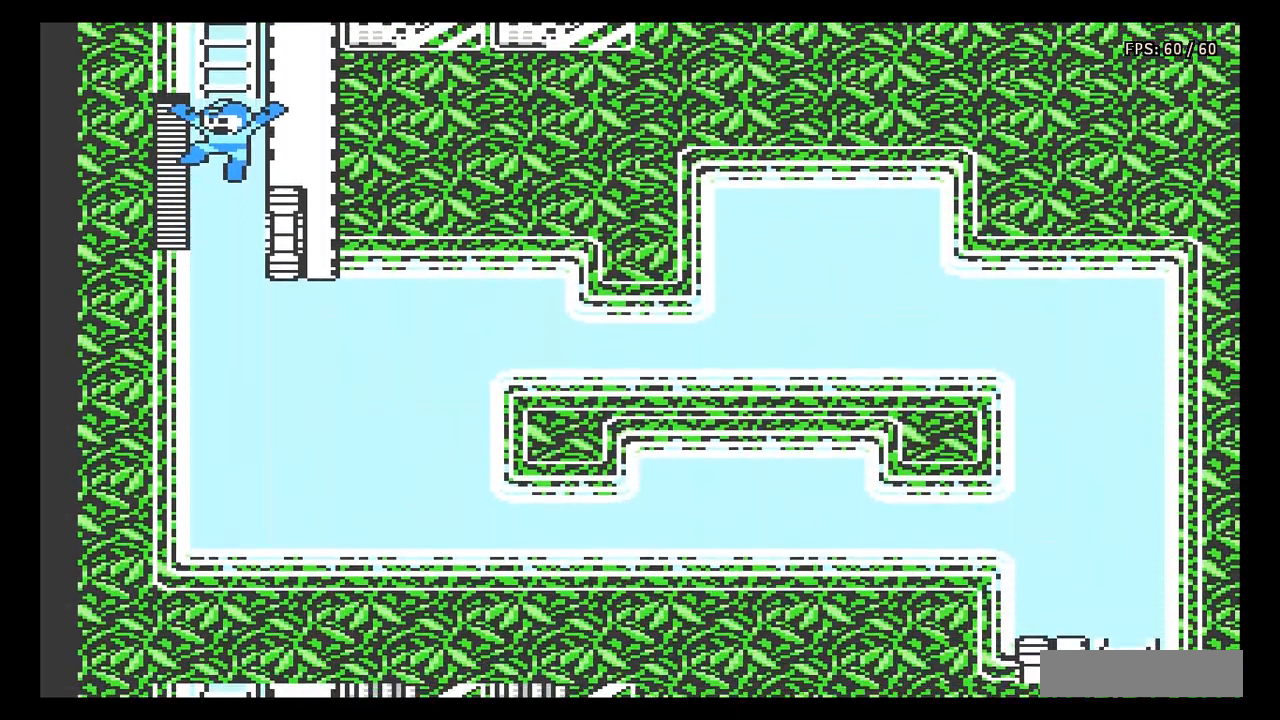
{"buttons": ["DPAD_RIGHT"], "events": [[200, "DPAD_RIGHT", "down"]]}
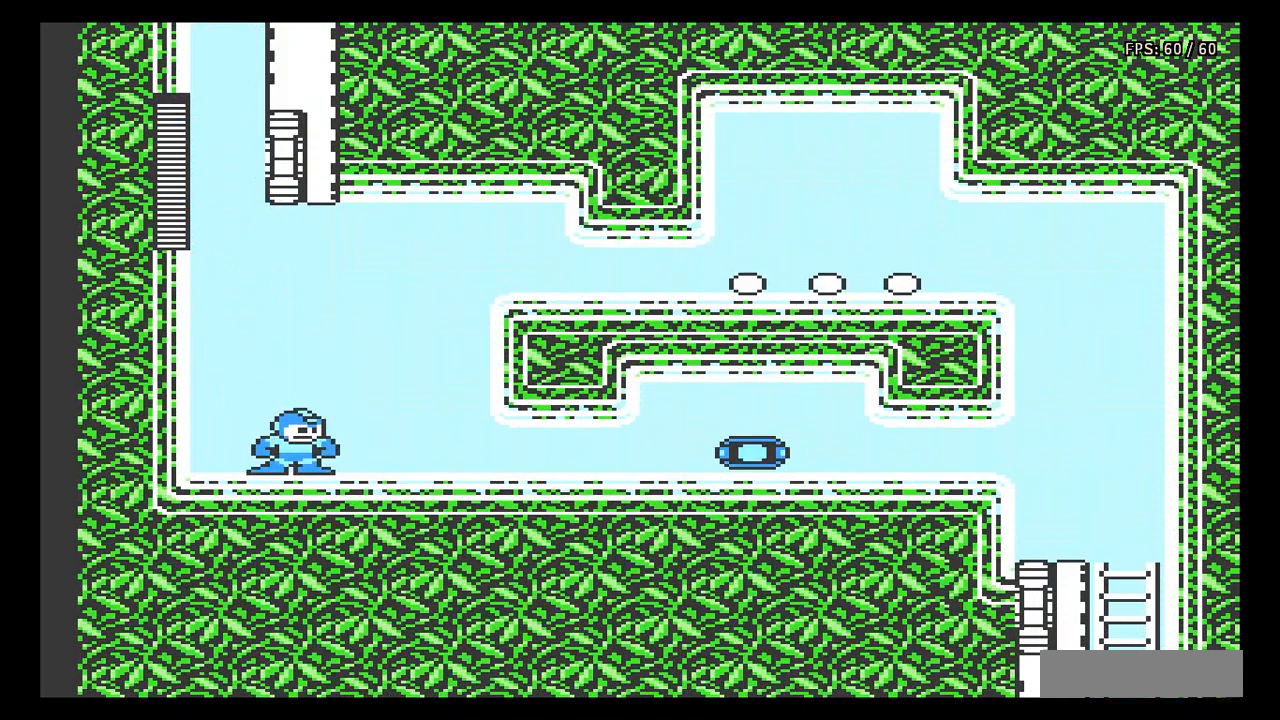
{"buttons": ["A", "DPAD_RIGHT"], "events": [[100, "A", "down"]]}
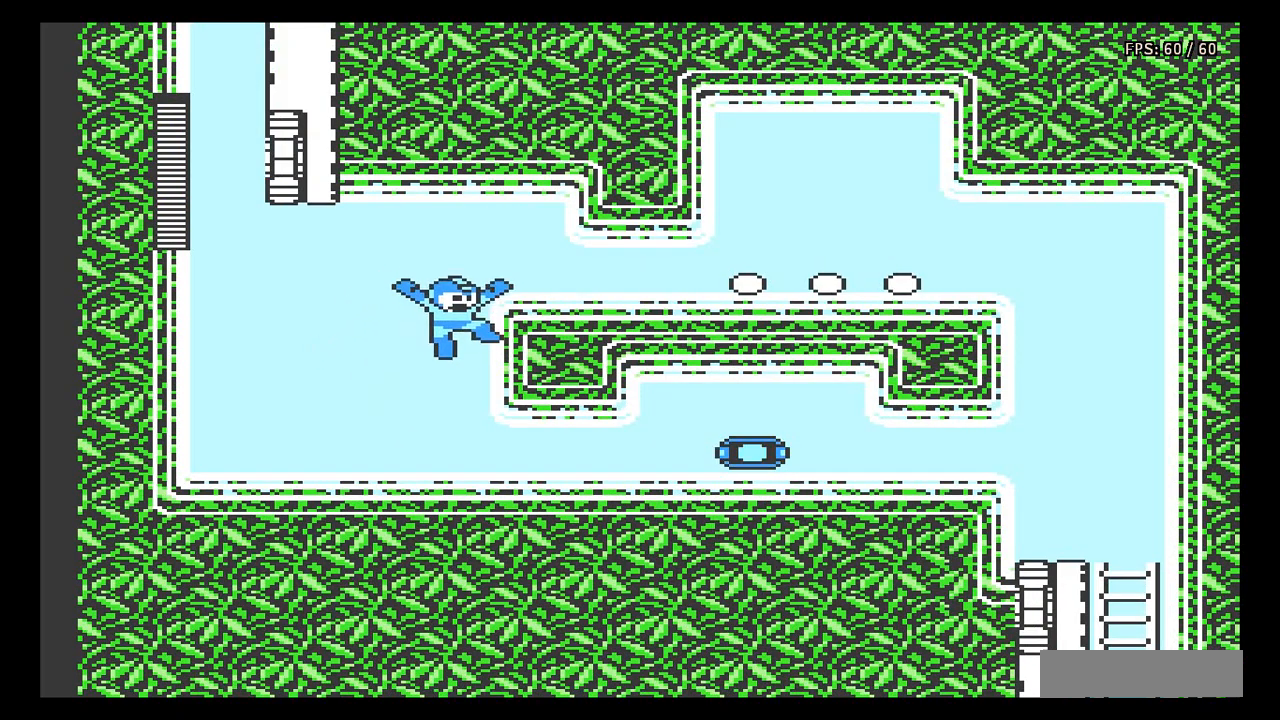
{"buttons": ["A", "DPAD_DOWN", "DPAD_RIGHT"], "events": [[67, "A", "up"], [183, "DPAD_DOWN", "down"], [233, "DPAD_DOWN", "up"], [383, "DPAD_DOWN", "down"], [417, "A", "down"]]}
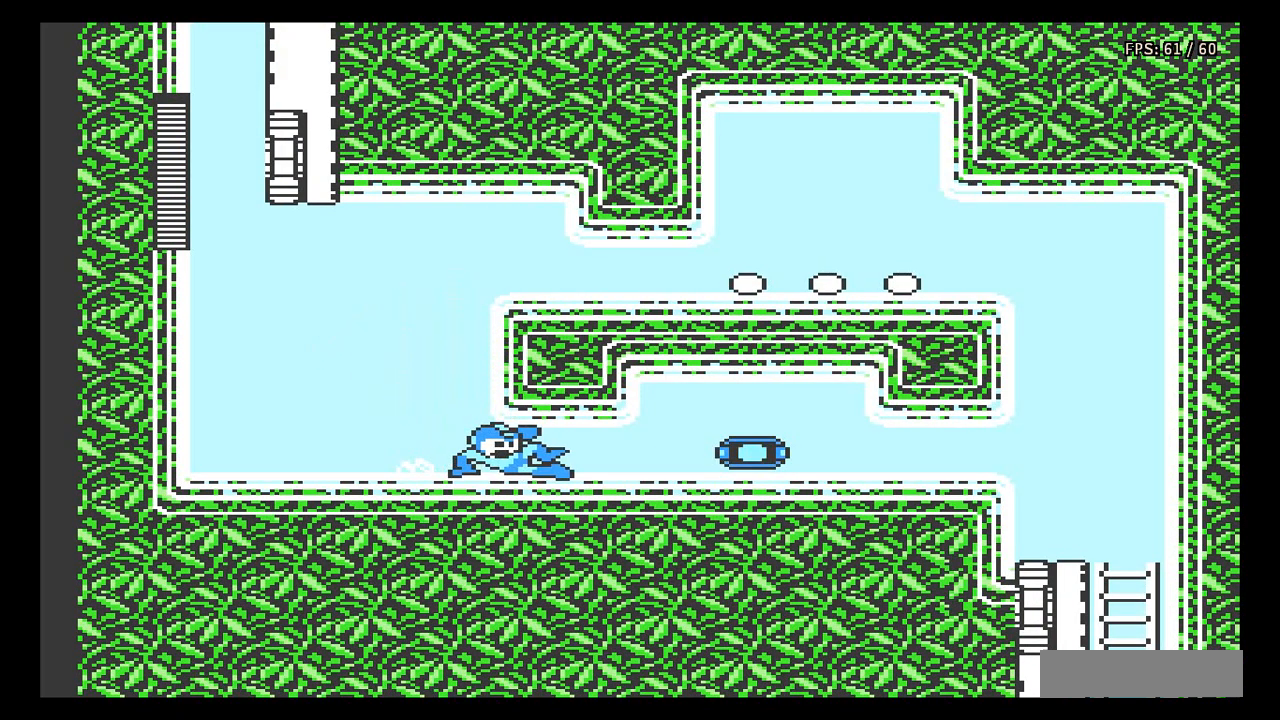
{"buttons": ["A", "DPAD_DOWN", "DPAD_RIGHT"], "events": [[100, "A", "up"], [400, "A", "down"]]}
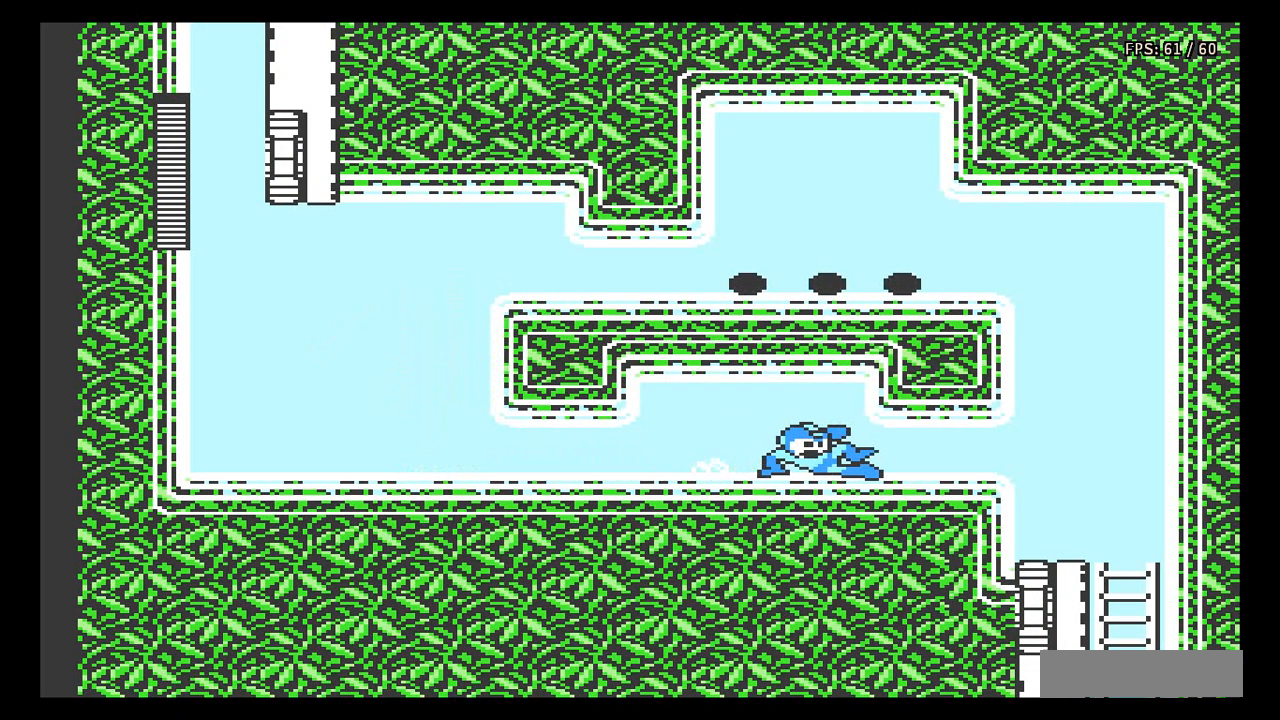
{"buttons": ["DPAD_RIGHT"], "events": [[133, "A", "up"], [317, "DPAD_DOWN", "up"]]}
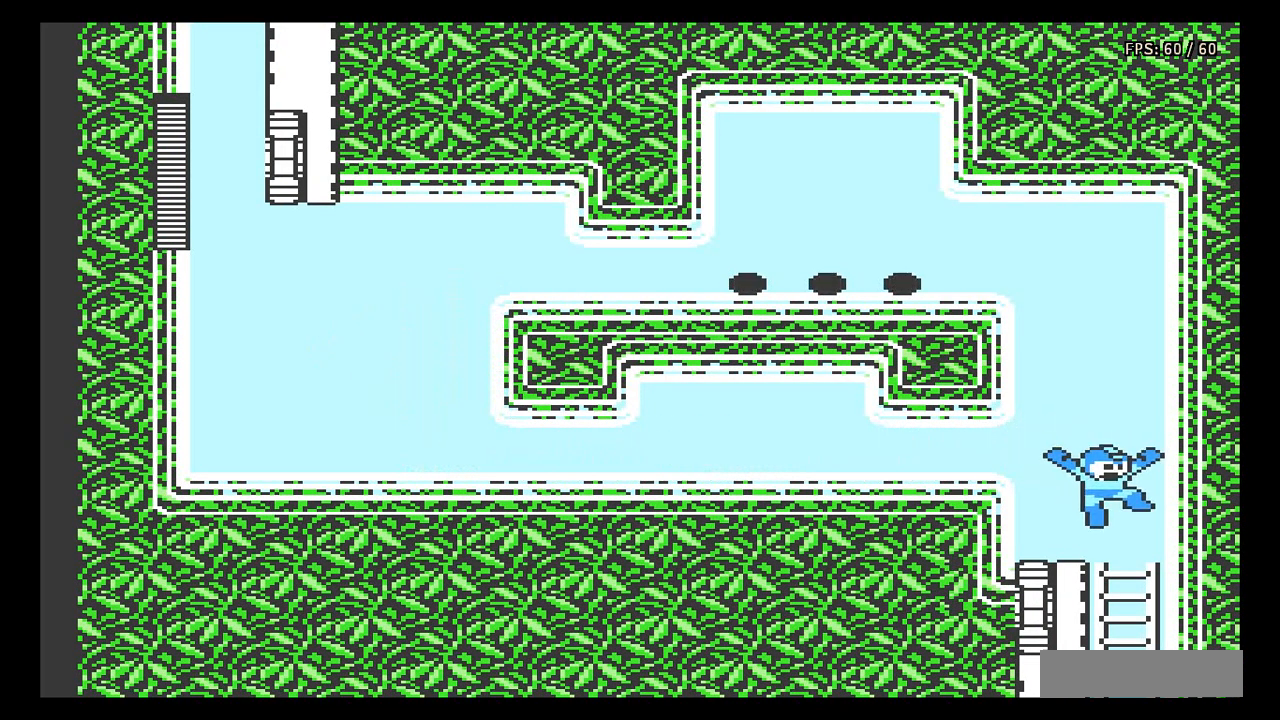
{"buttons": ["A"], "events": [[150, "DPAD_DOWN", "down"], [167, "DPAD_RIGHT", "up"], [383, "A", "down"], [417, "DPAD_DOWN", "up"]]}
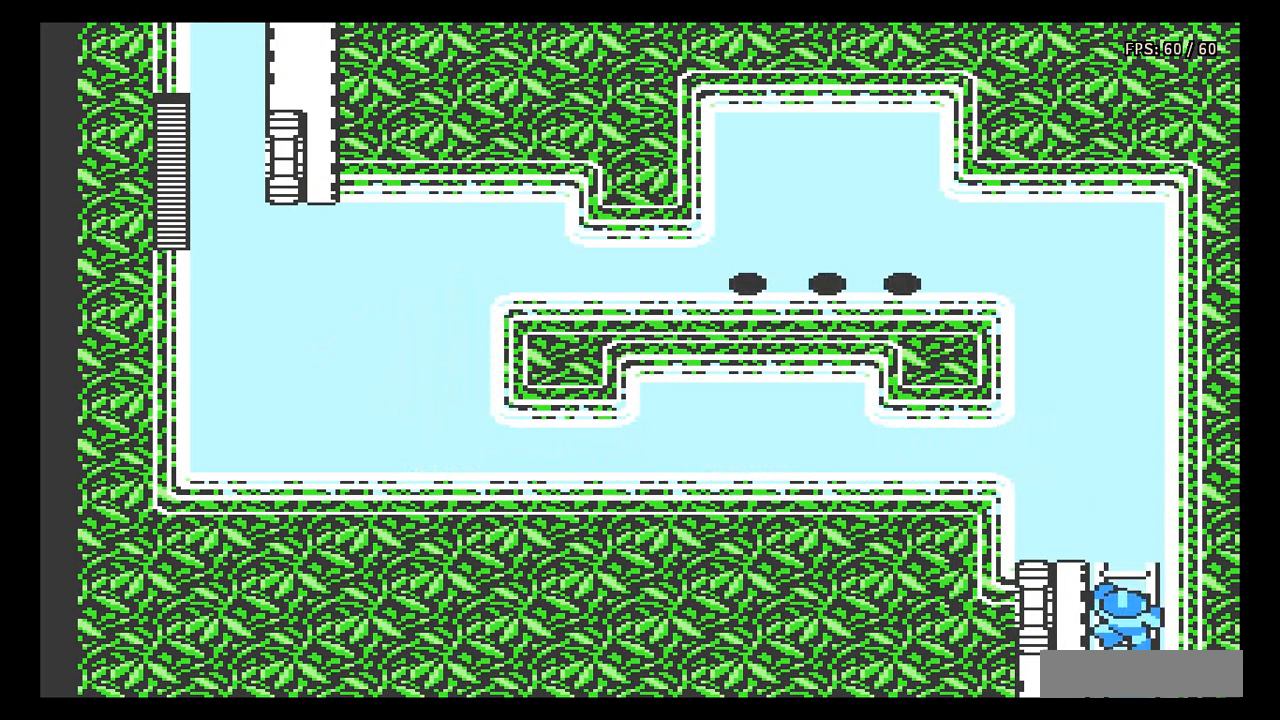
{"buttons": ["A"], "events": [[17, "A", "up"], [383, "A", "down"]]}
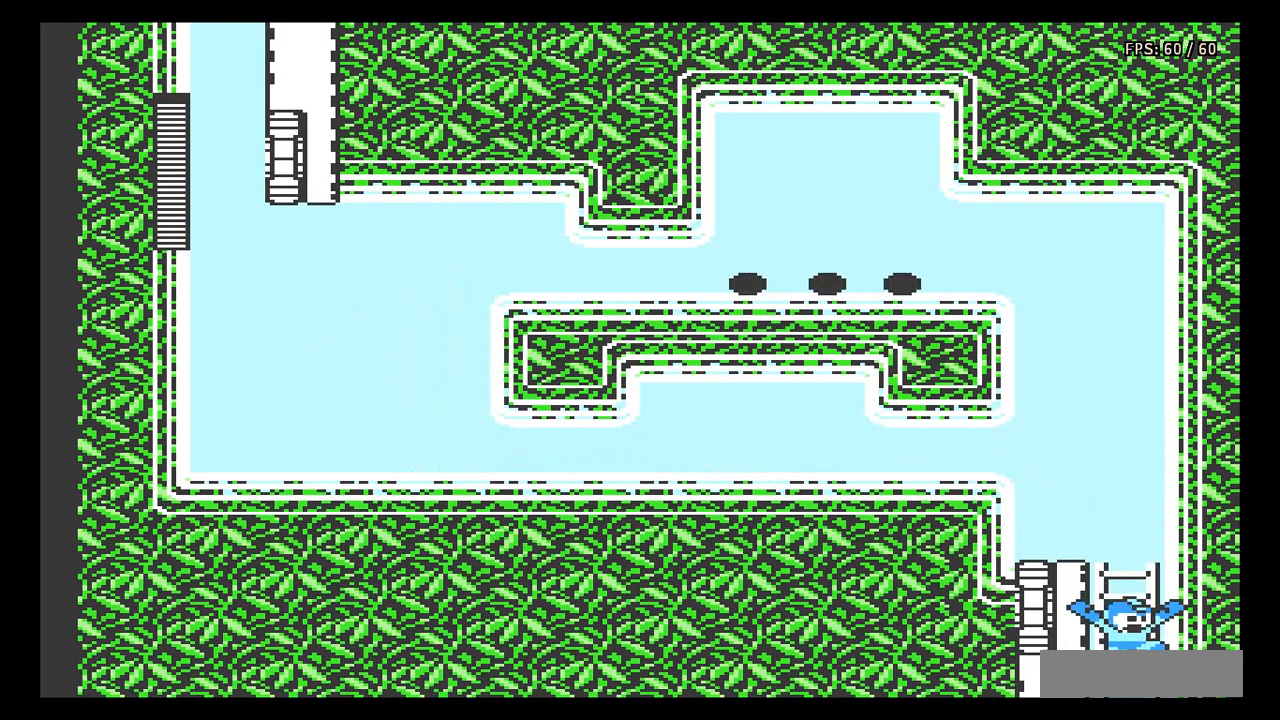
{"buttons": [], "events": [[17, "A", "up"]]}
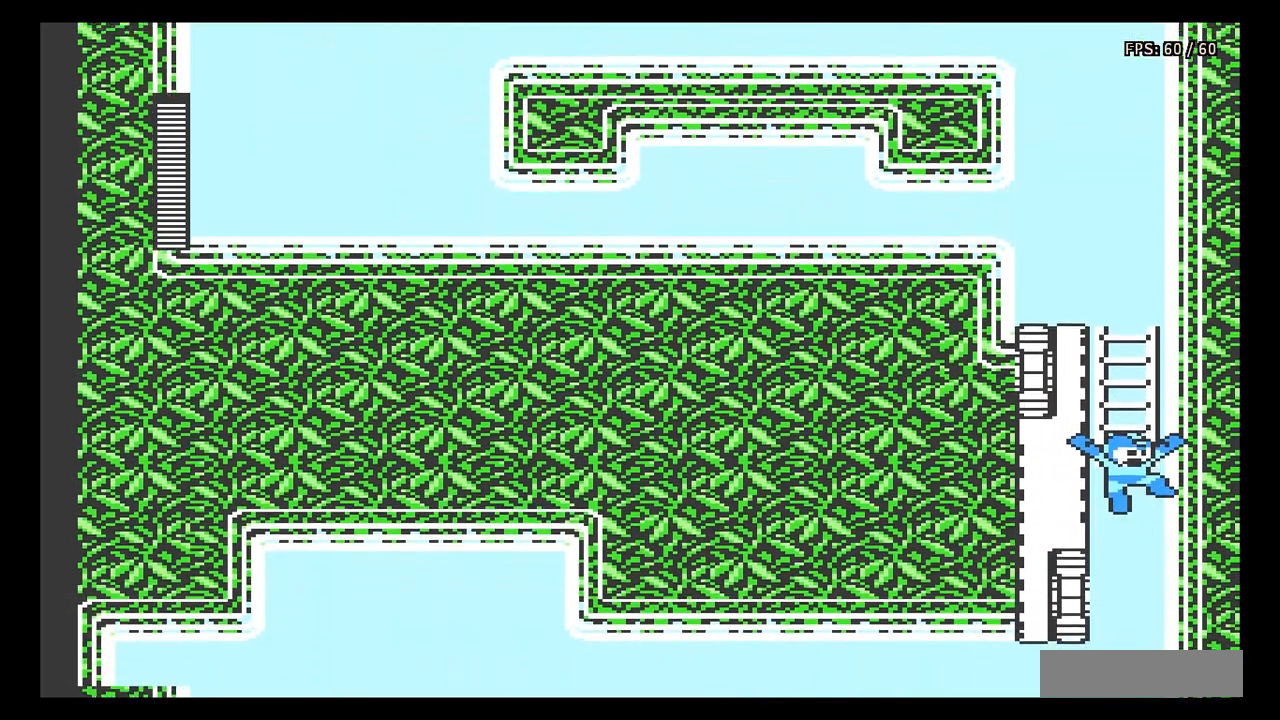
{"buttons": [], "events": []}
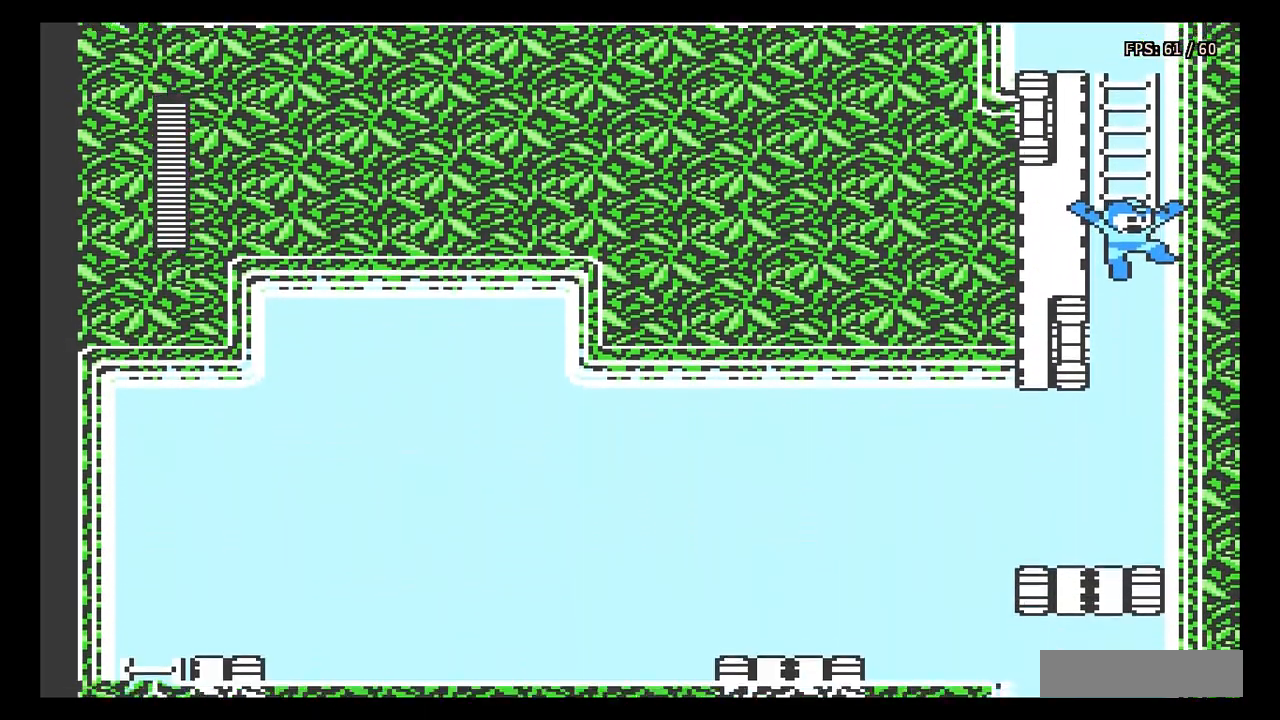
{"buttons": [], "events": []}
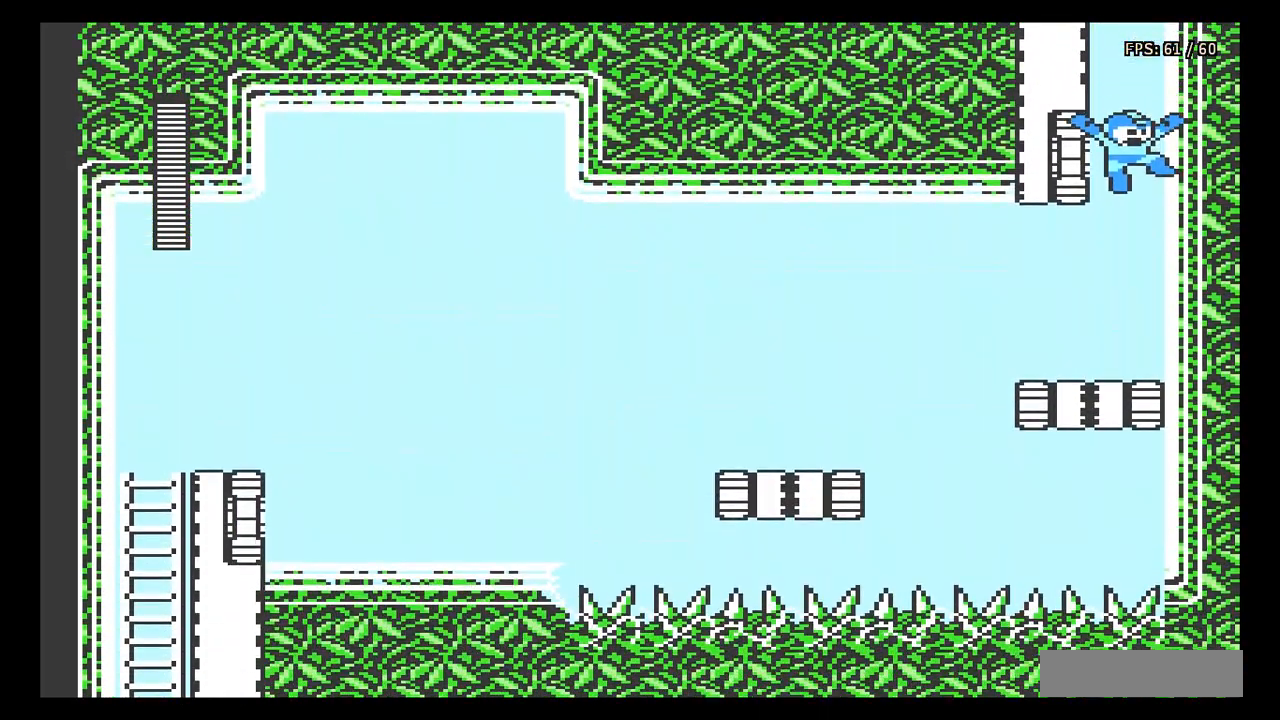
{"buttons": ["DPAD_LEFT"], "events": [[250, "DPAD_LEFT", "down"]]}
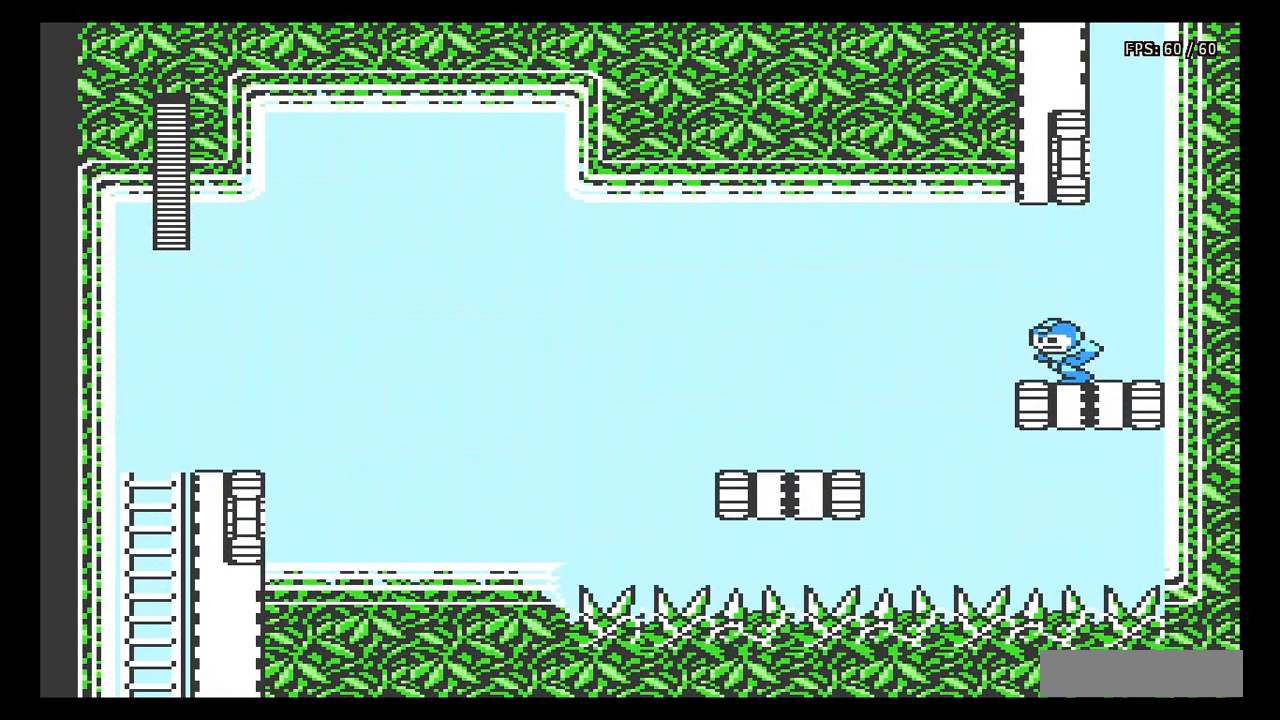
{"buttons": ["DPAD_LEFT"], "events": [[133, "A", "down"], [333, "A", "up"]]}
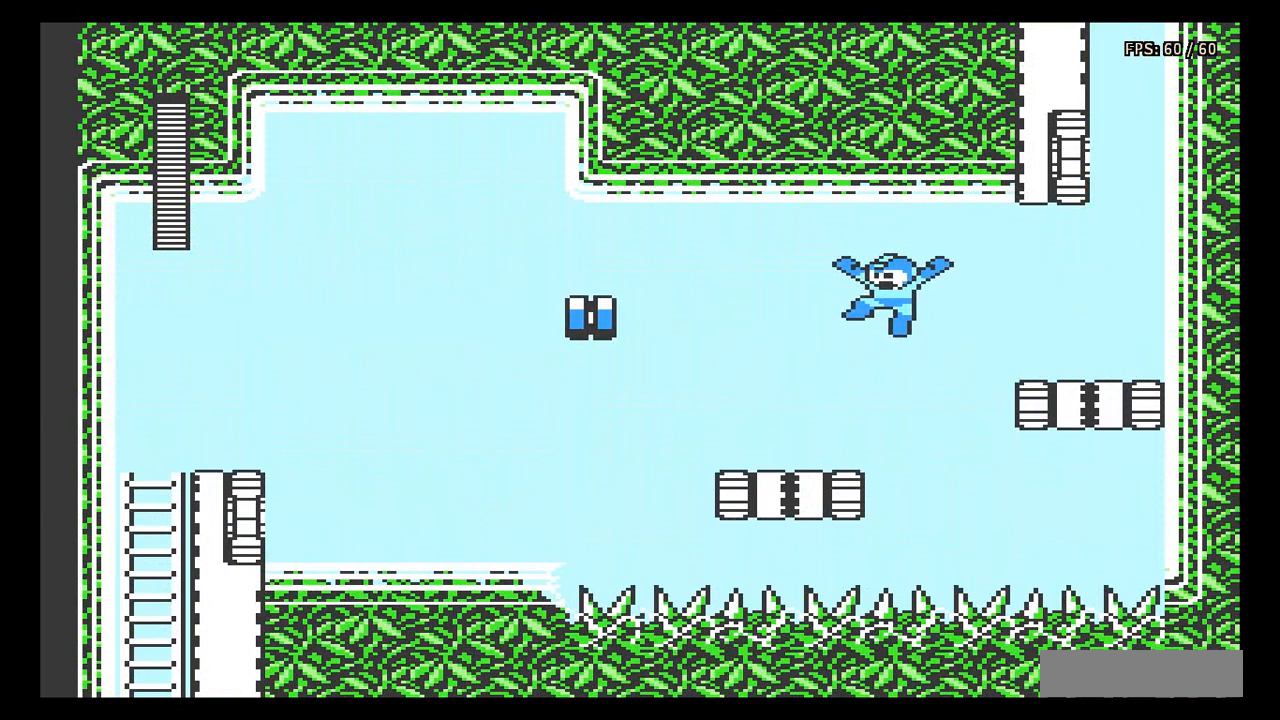
{"buttons": [], "events": [[250, "DPAD_DOWN", "down"], [267, "DPAD_DOWN", "up"], [283, "DPAD_LEFT", "up"]]}
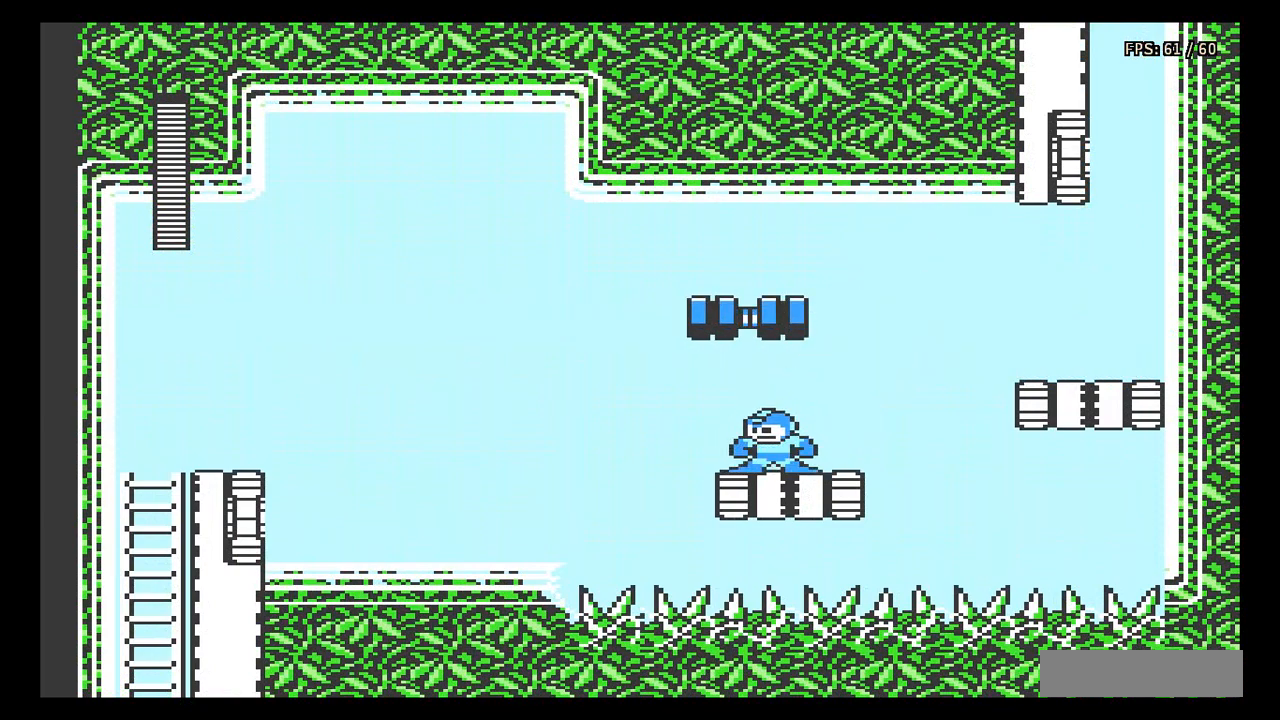
{"buttons": ["DPAD_RIGHT"], "events": [[267, "DPAD_RIGHT", "down"]]}
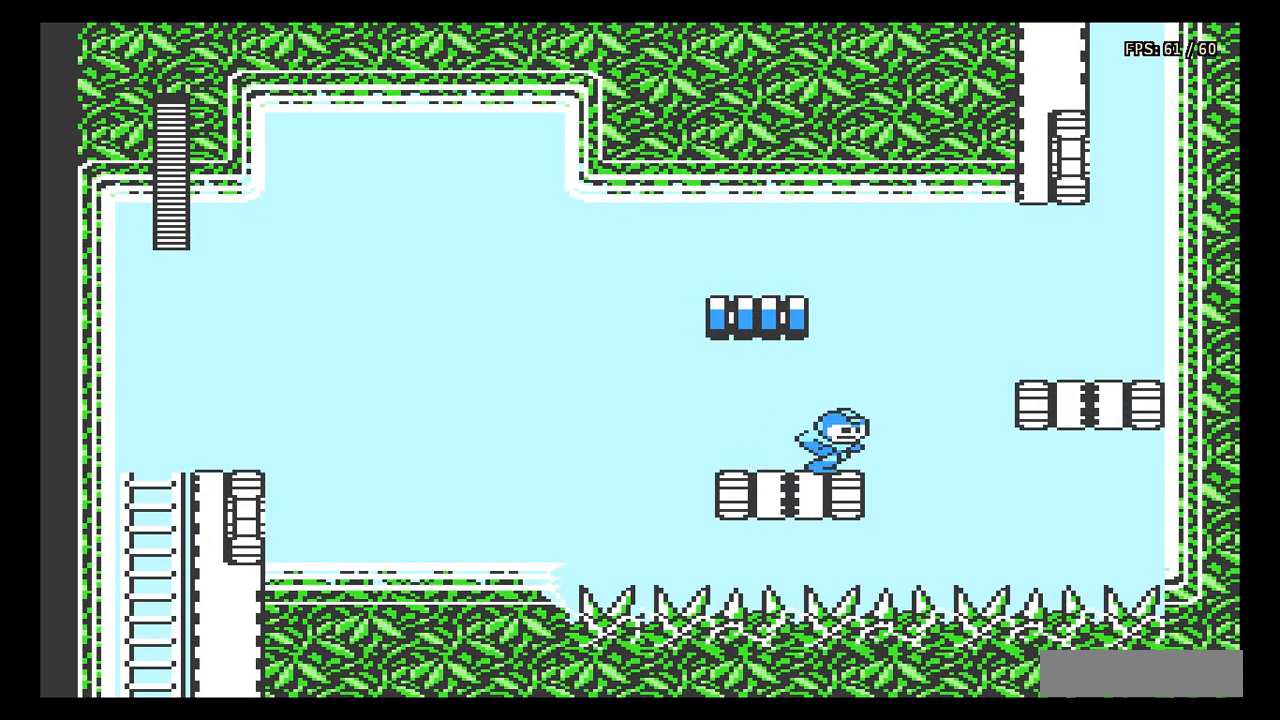
{"buttons": ["A"], "events": [[33, "DPAD_RIGHT", "up"], [150, "DPAD_LEFT", "down"], [400, "A", "down"], [483, "DPAD_LEFT", "up"]]}
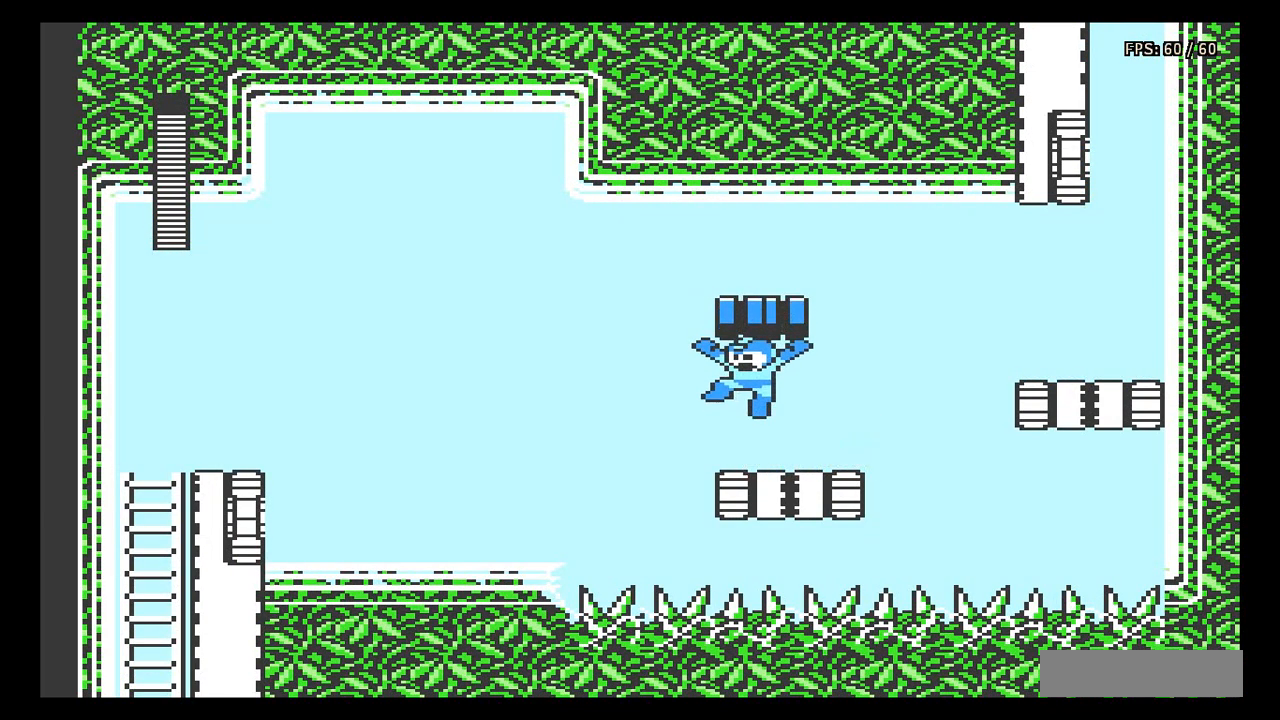
{"buttons": ["DPAD_LEFT"], "events": [[117, "A", "up"], [267, "DPAD_LEFT", "down"]]}
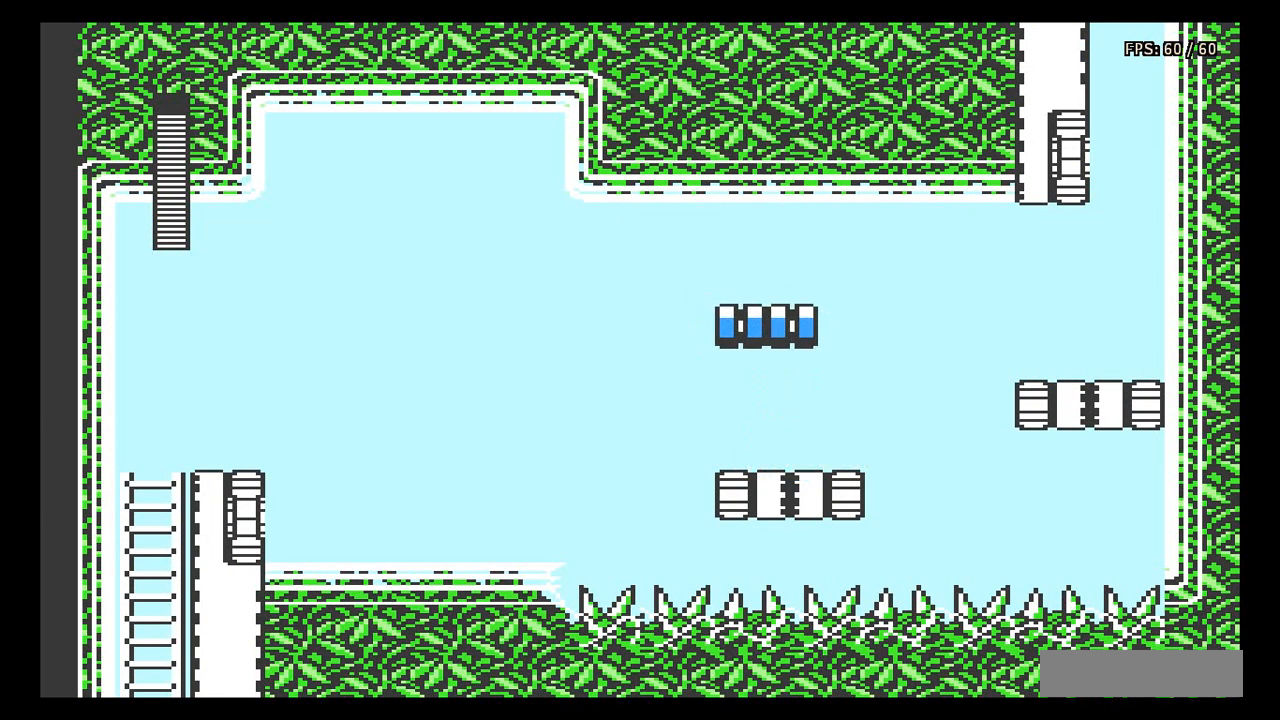
{"buttons": ["A", "DPAD_LEFT"], "events": [[200, "A", "down"]]}
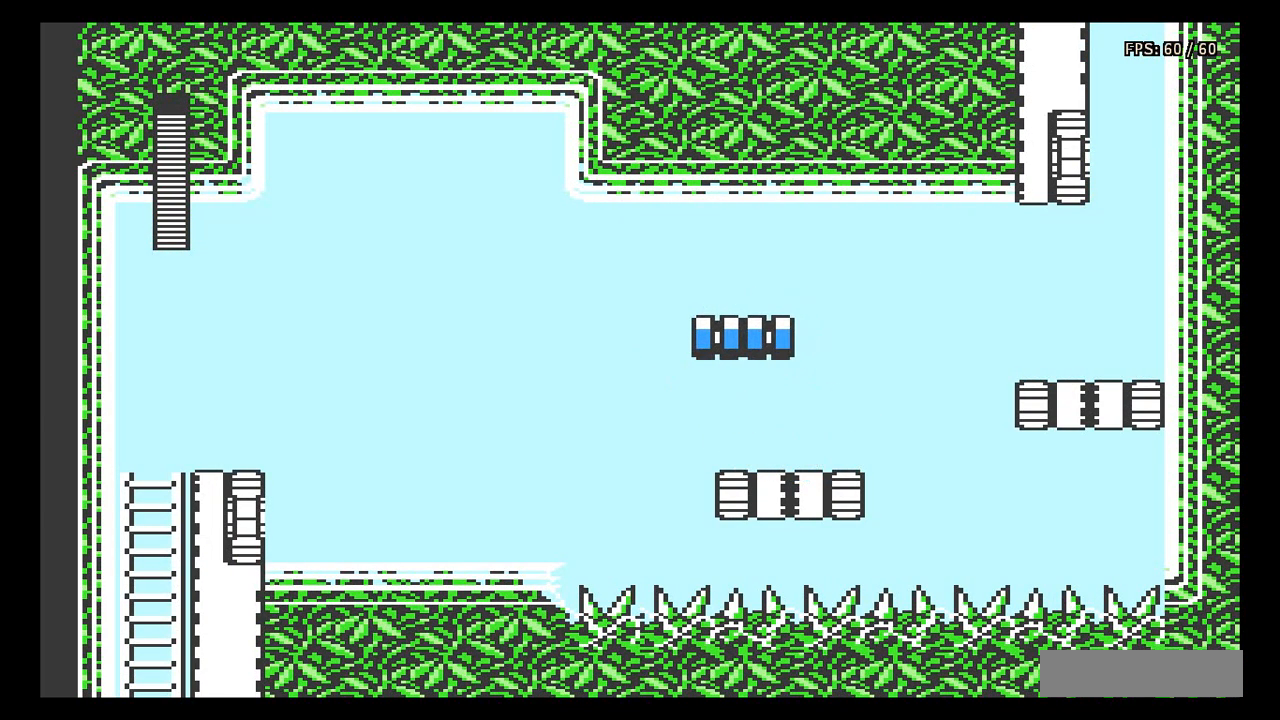
{"buttons": ["DPAD_LEFT"], "events": [[183, "A", "up"]]}
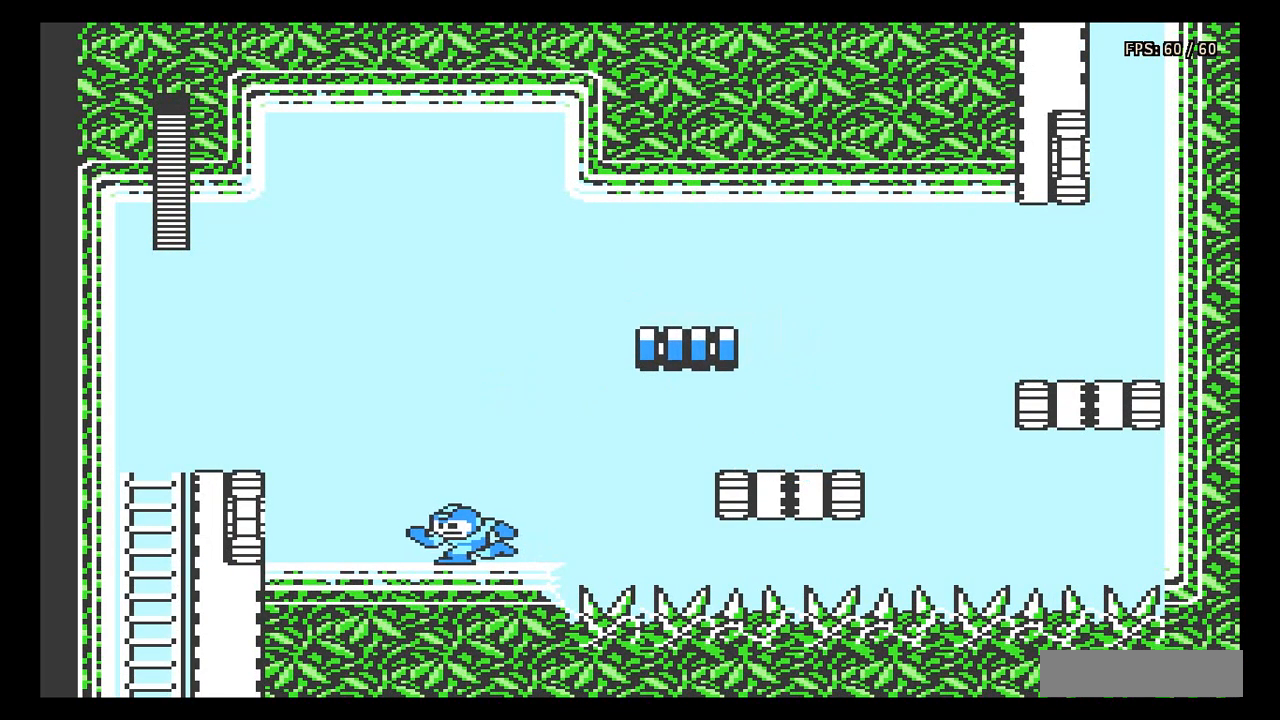
{"buttons": ["DPAD_LEFT"], "events": [[67, "A", "down"], [450, "A", "up"]]}
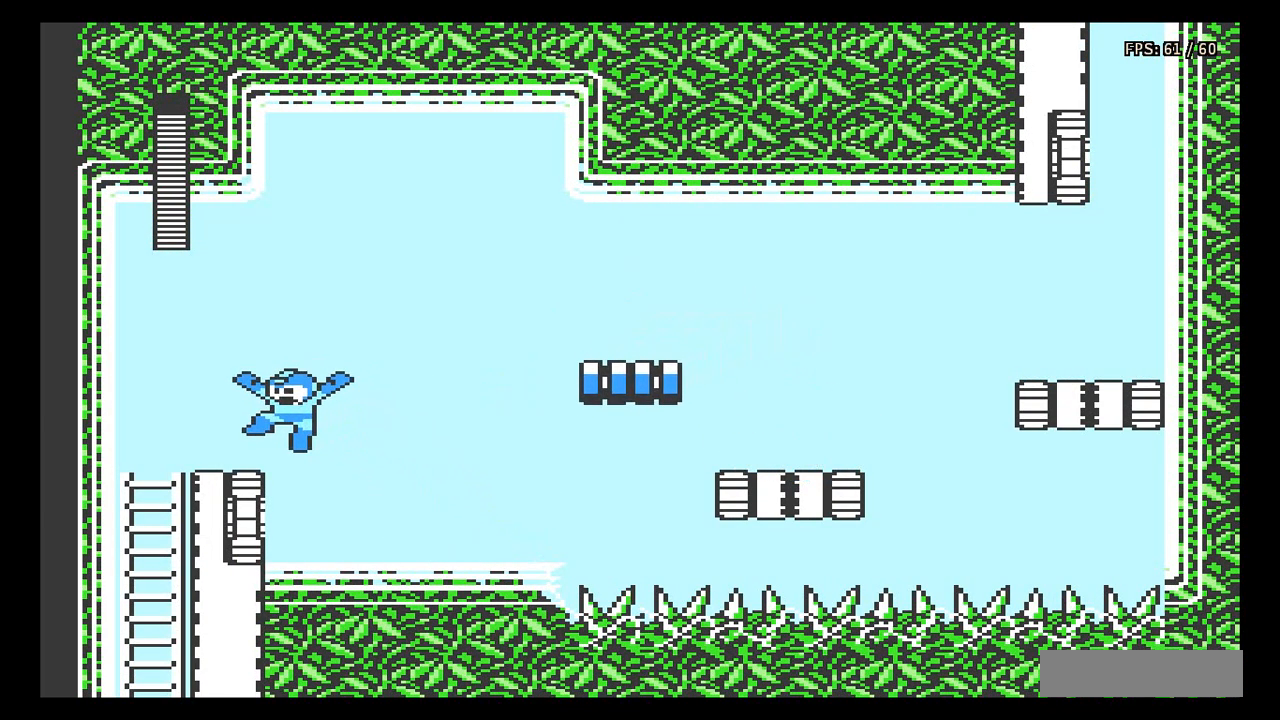
{"buttons": ["DPAD_DOWN"], "events": [[400, "DPAD_DOWN", "down"], [433, "DPAD_LEFT", "up"]]}
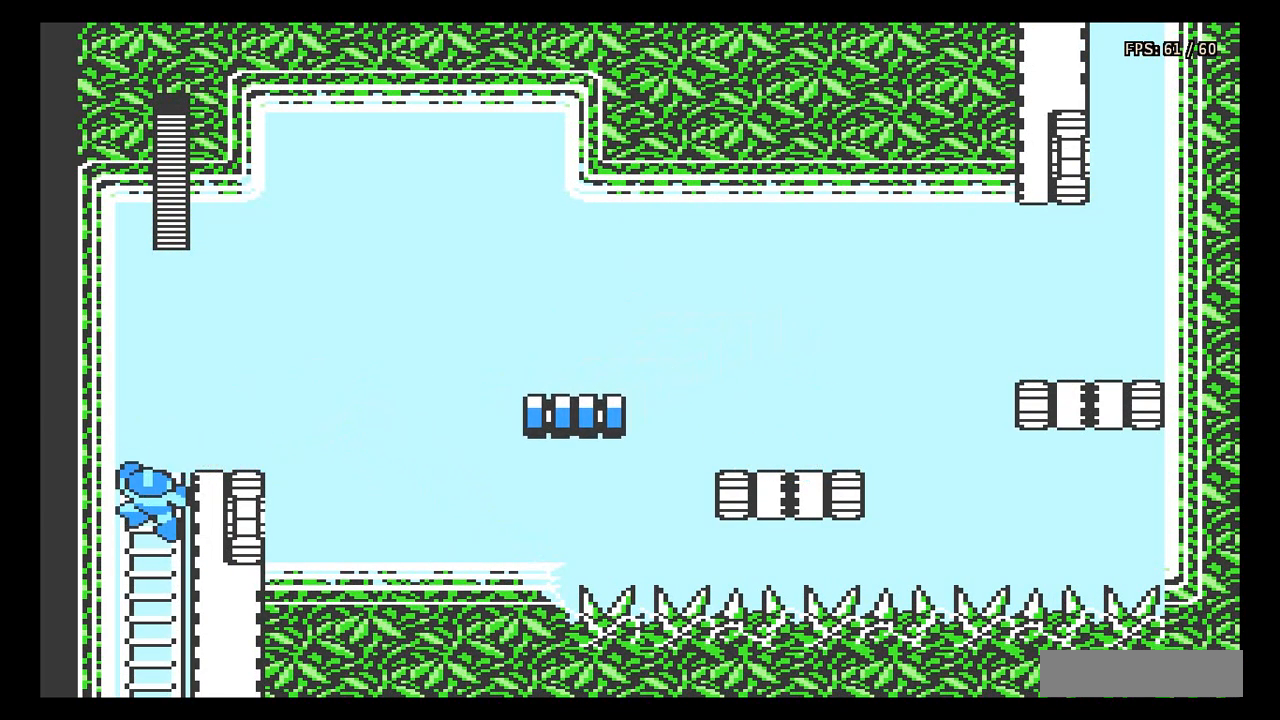
{"buttons": [], "events": [[167, "A", "down"], [183, "DPAD_DOWN", "up"], [317, "A", "up"]]}
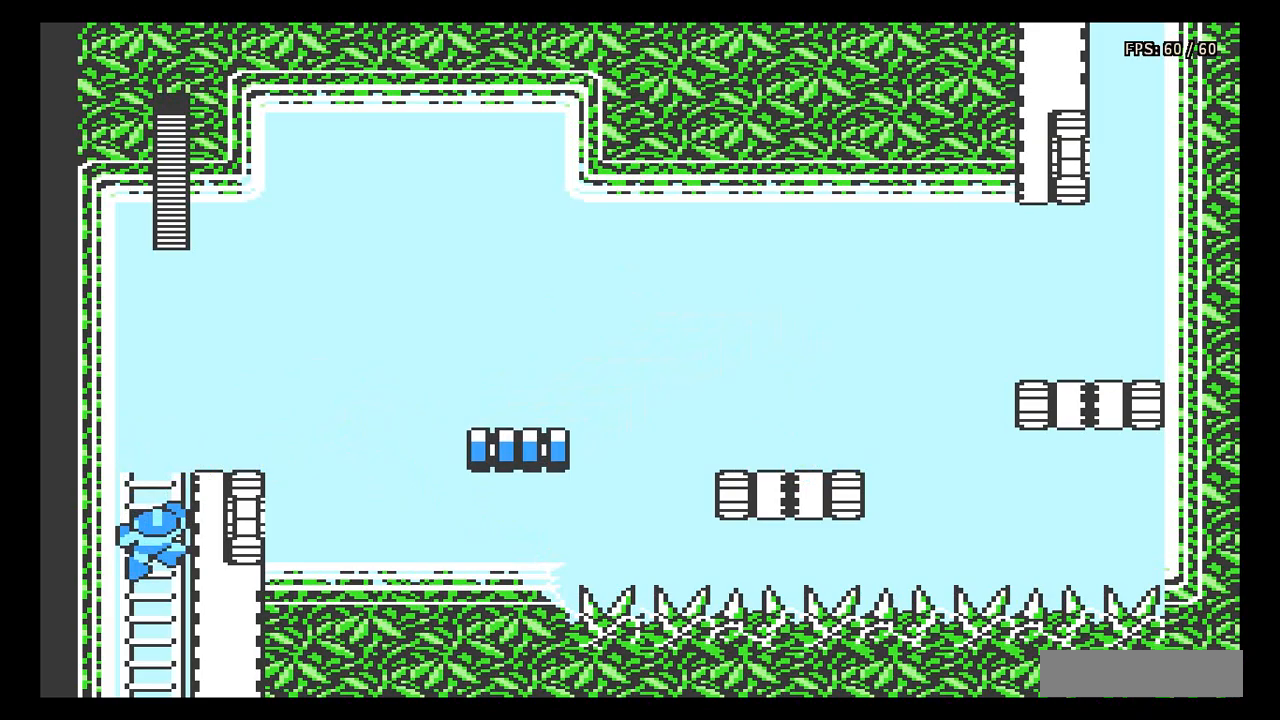
{"buttons": [], "events": [[17, "A", "down"], [233, "A", "up"]]}
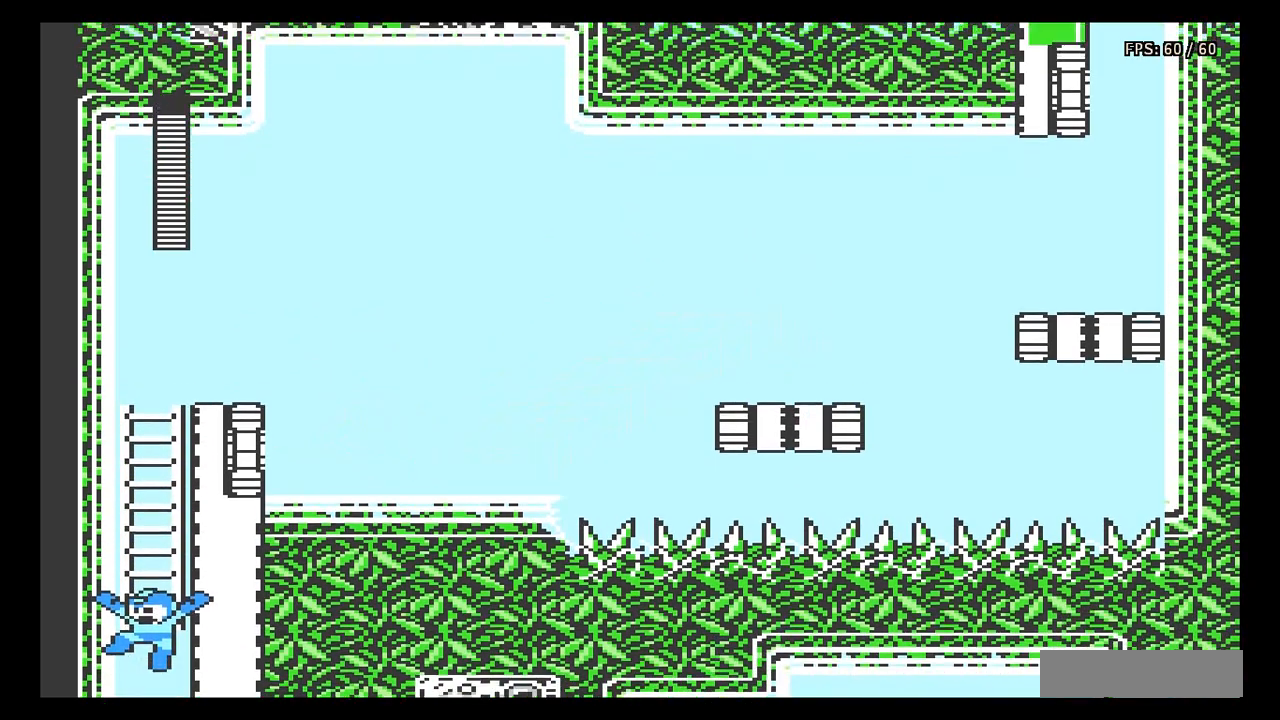
{"buttons": [], "events": []}
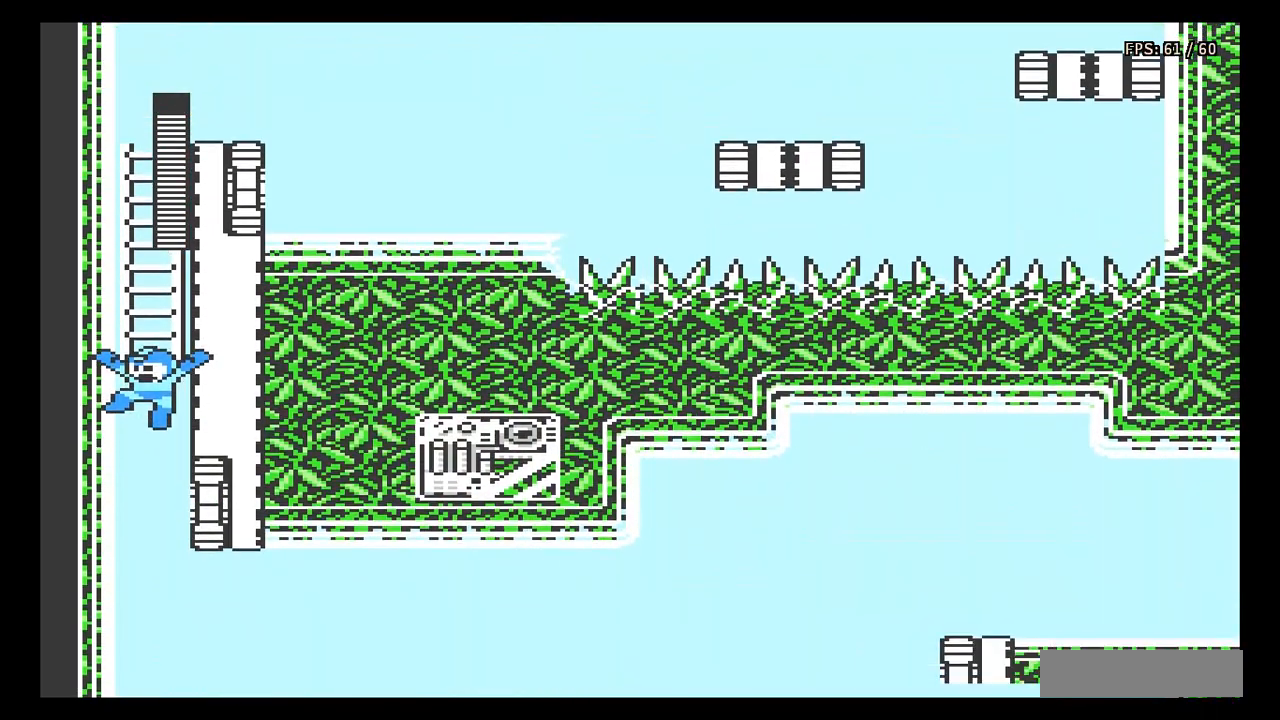
{"buttons": [], "events": []}
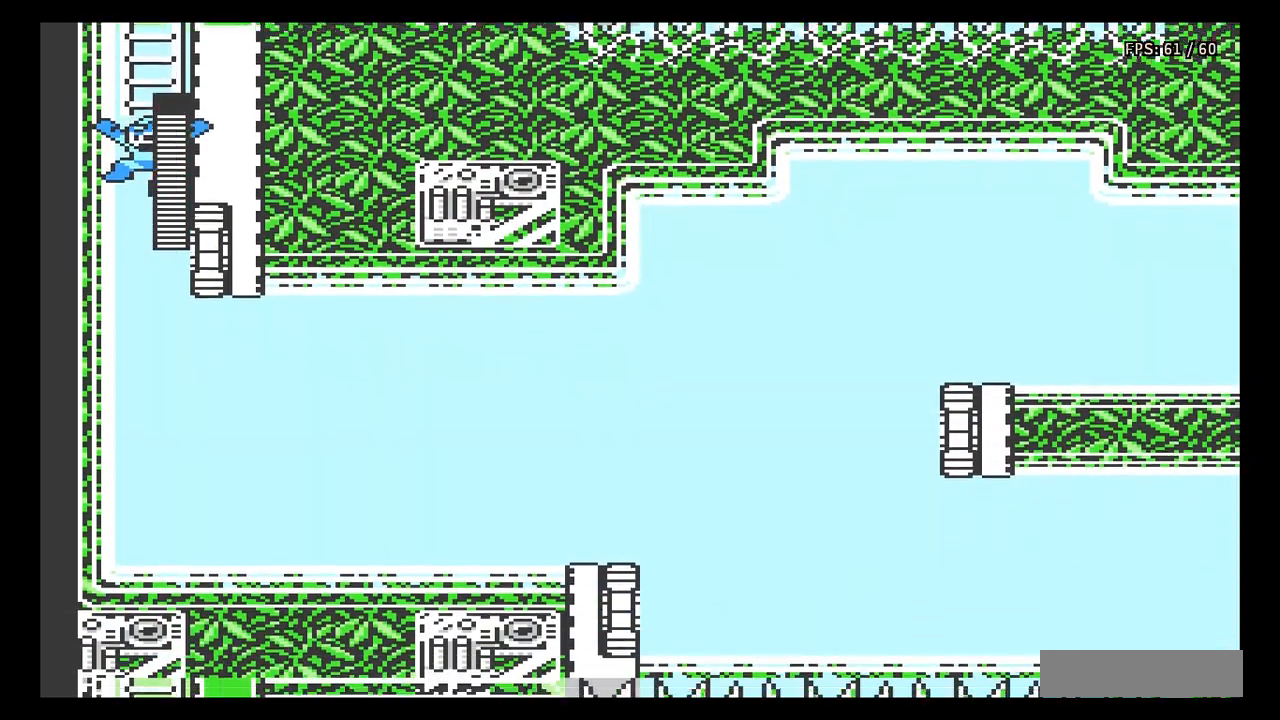
{"buttons": ["DPAD_DOWN", "DPAD_RIGHT"], "events": [[267, "DPAD_RIGHT", "down"], [350, "DPAD_DOWN", "down"]]}